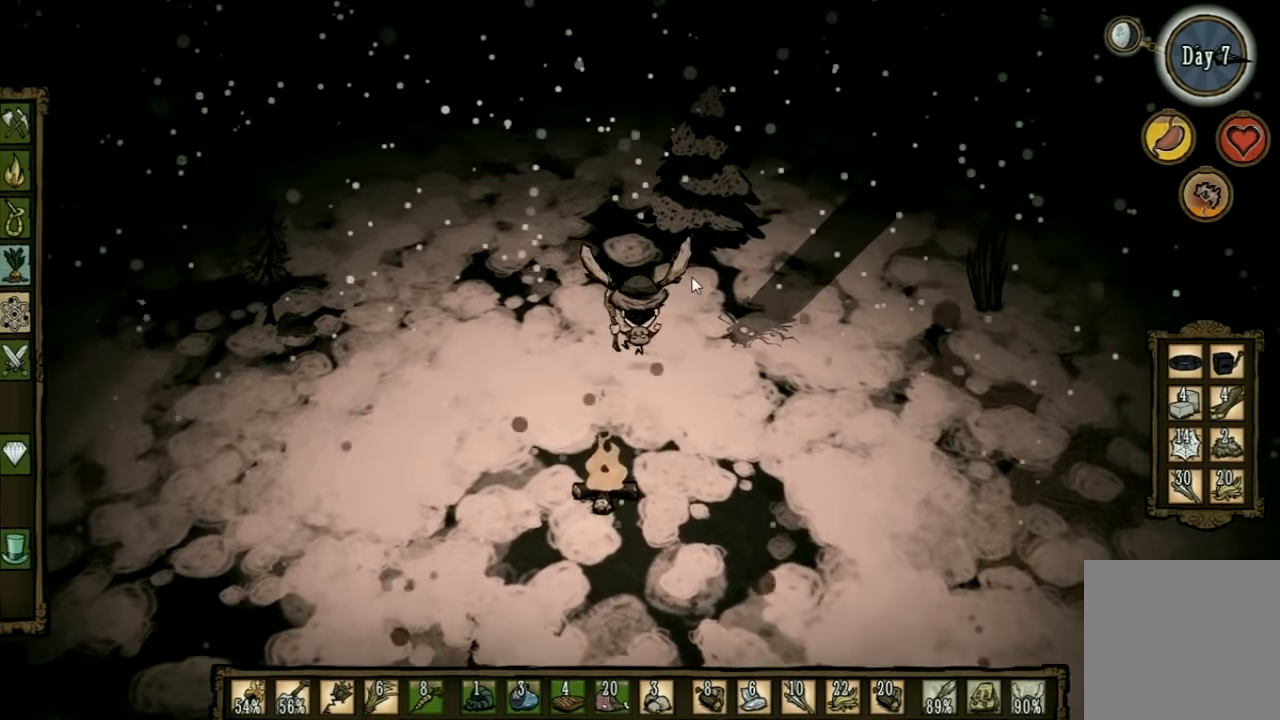
Gameplay with keyboard; each line is a JSON object with the keys held at the frame after it. "events" lists presses ("down") and releases ("up") of "1", "2", "3", "4", "5", "a", "c", "ctrl", "d", "e", "f", "q", "r", "s", "shift", "space", "tab", "v", "w", "x" and "z" between this image and that frame as [ms after this image, input, new state], when the widget could be followed in between. No other keys are recorded. Mouse input is not recorded. Not read: other_keys.
{"keys": ["shift", "w"], "events": [[467, "shift", "down"]]}
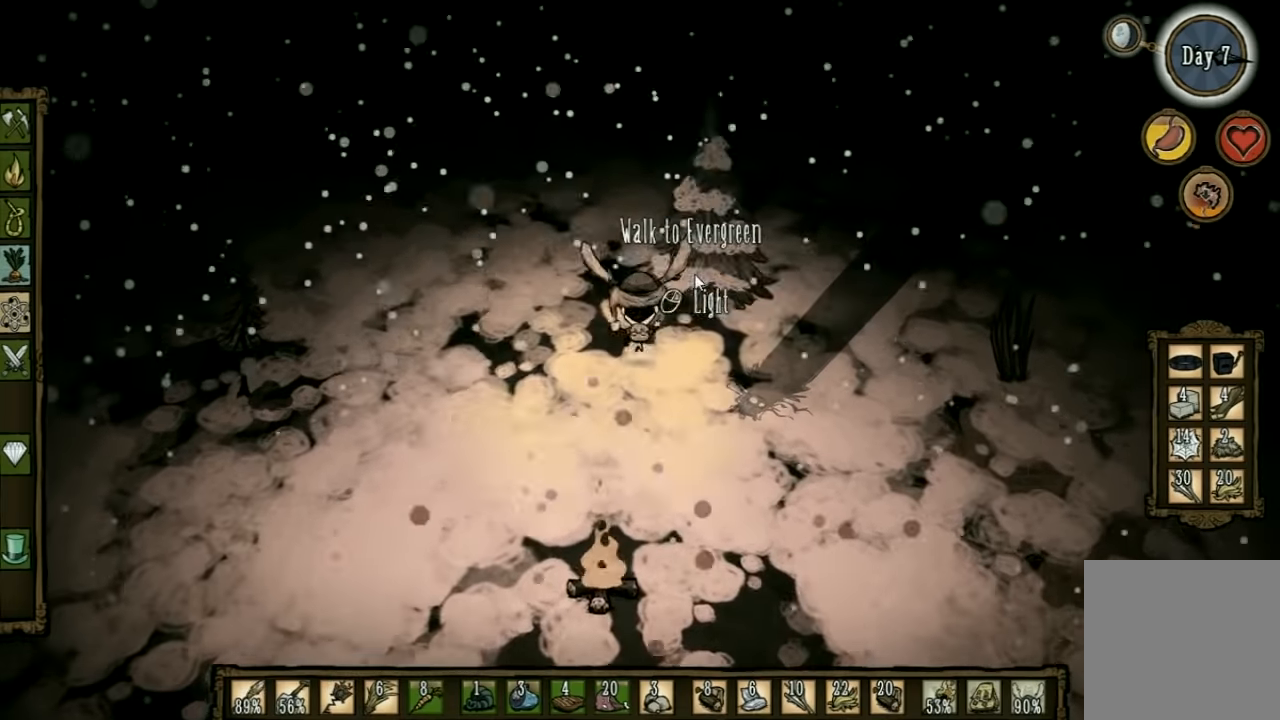
{"keys": [], "events": [[34, "w", "up"], [100, "shift", "up"]]}
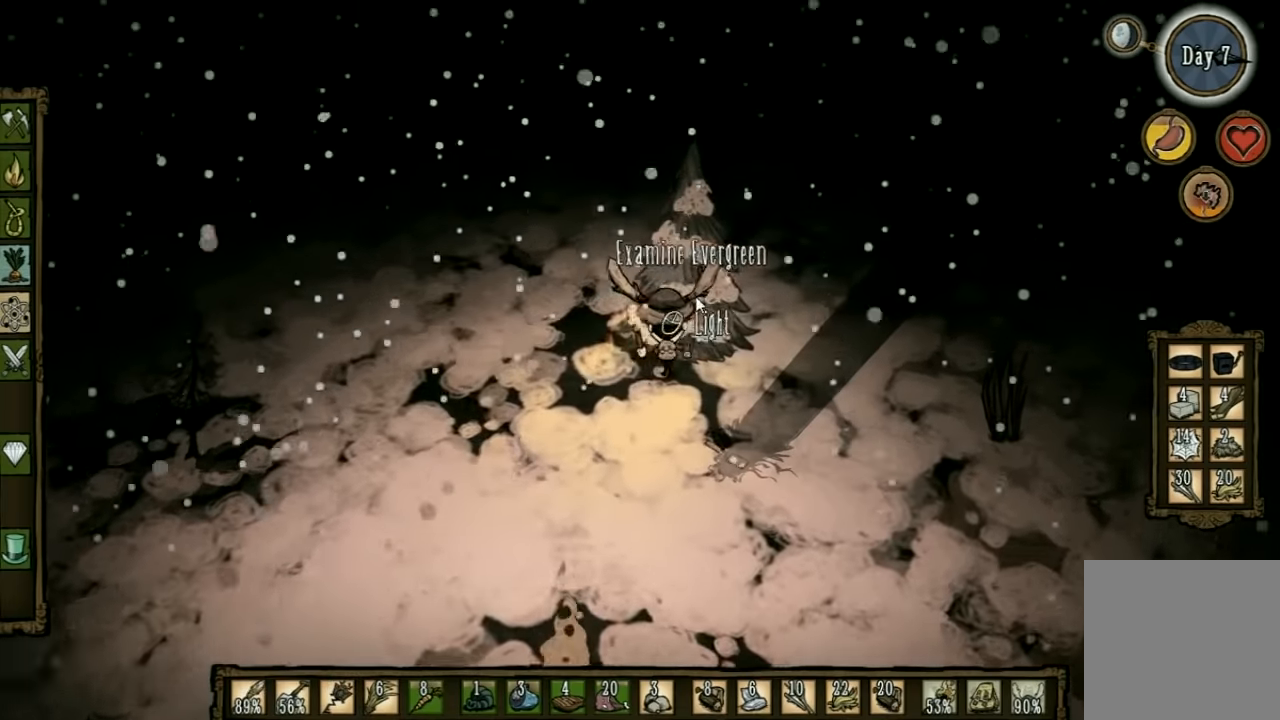
{"keys": [], "events": []}
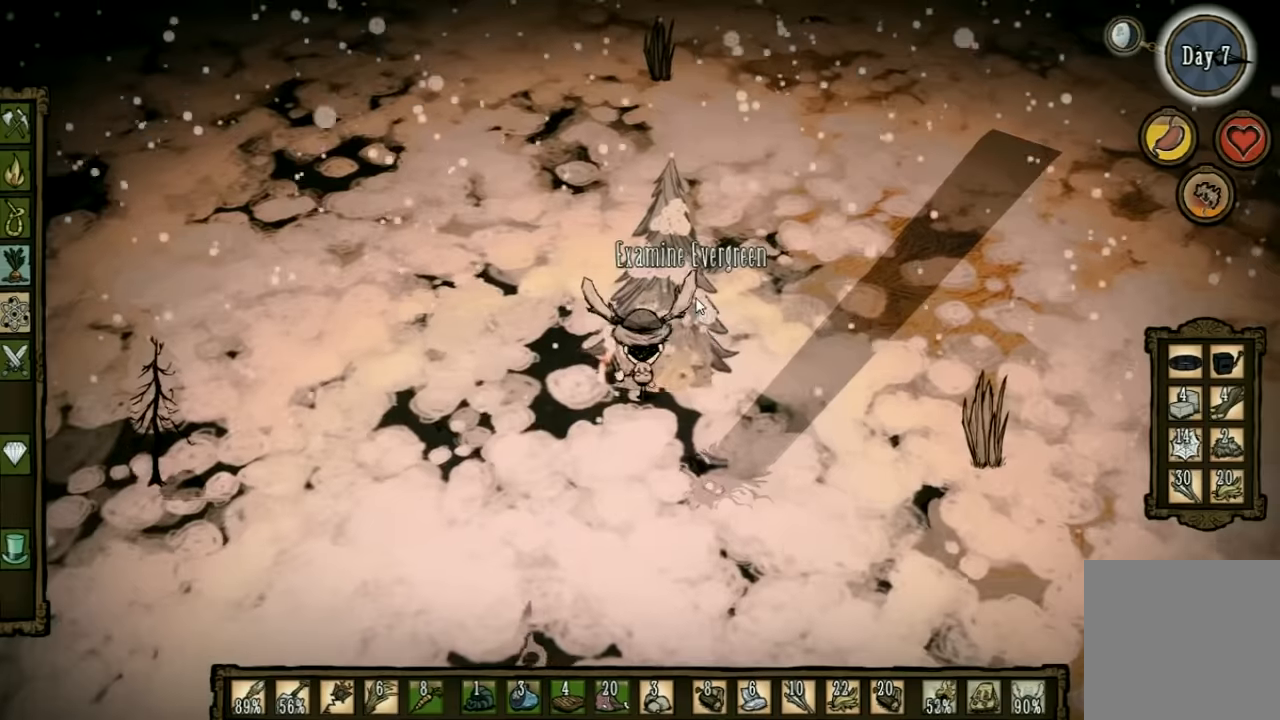
{"keys": ["q", "s"], "events": [[34, "shift", "down"], [100, "s", "down"], [167, "shift", "up"], [467, "q", "down"]]}
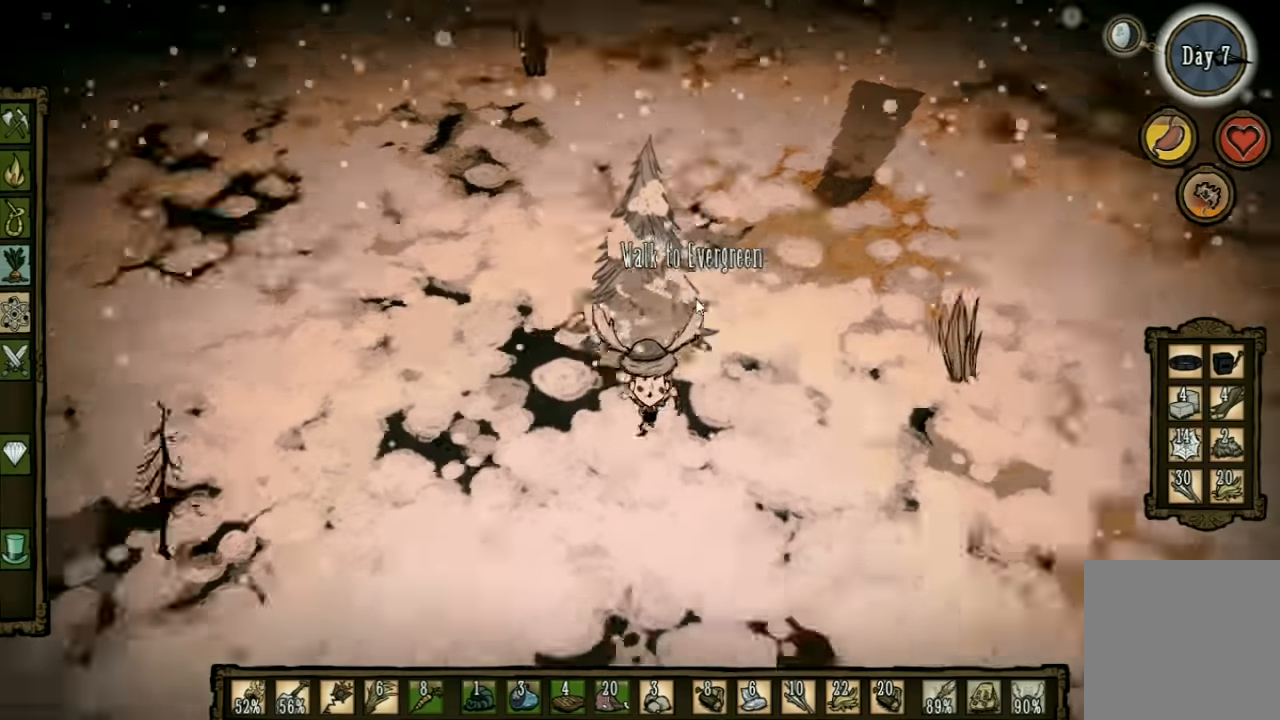
{"keys": [], "events": [[67, "q", "up"], [234, "q", "down"], [334, "q", "up"], [367, "s", "up"]]}
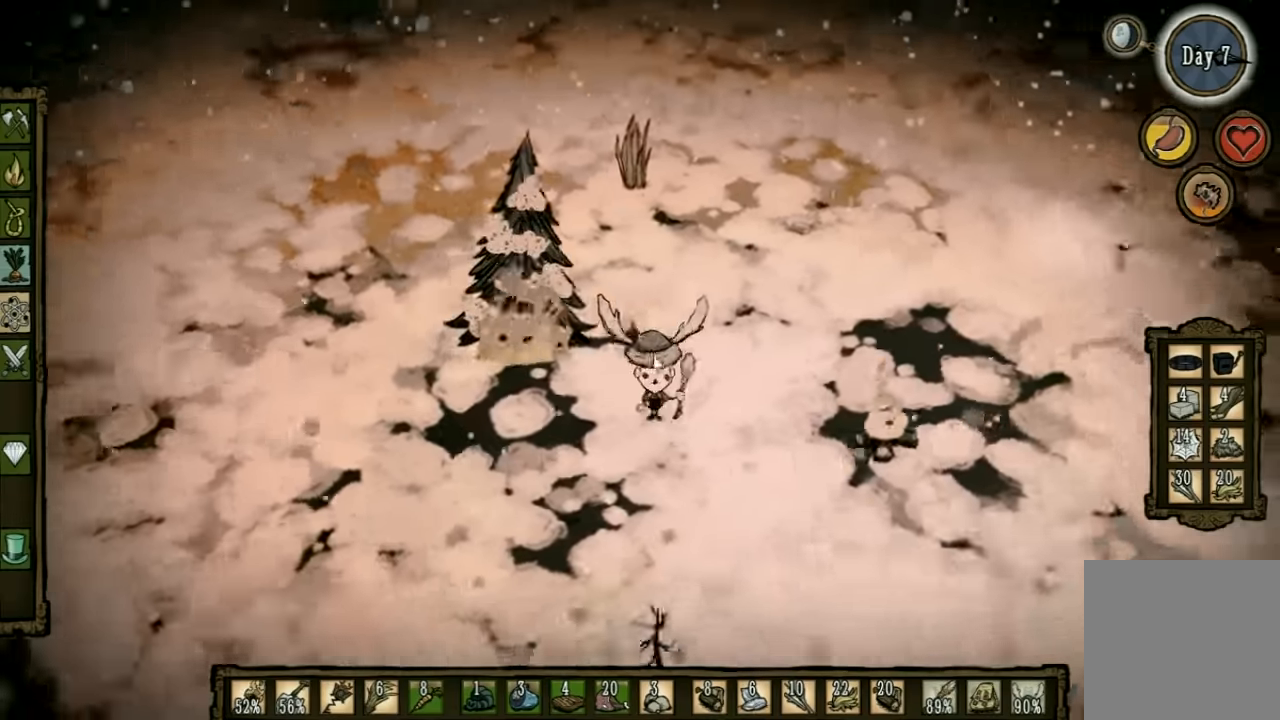
{"keys": [], "events": [[100, "w", "down"], [234, "w", "up"]]}
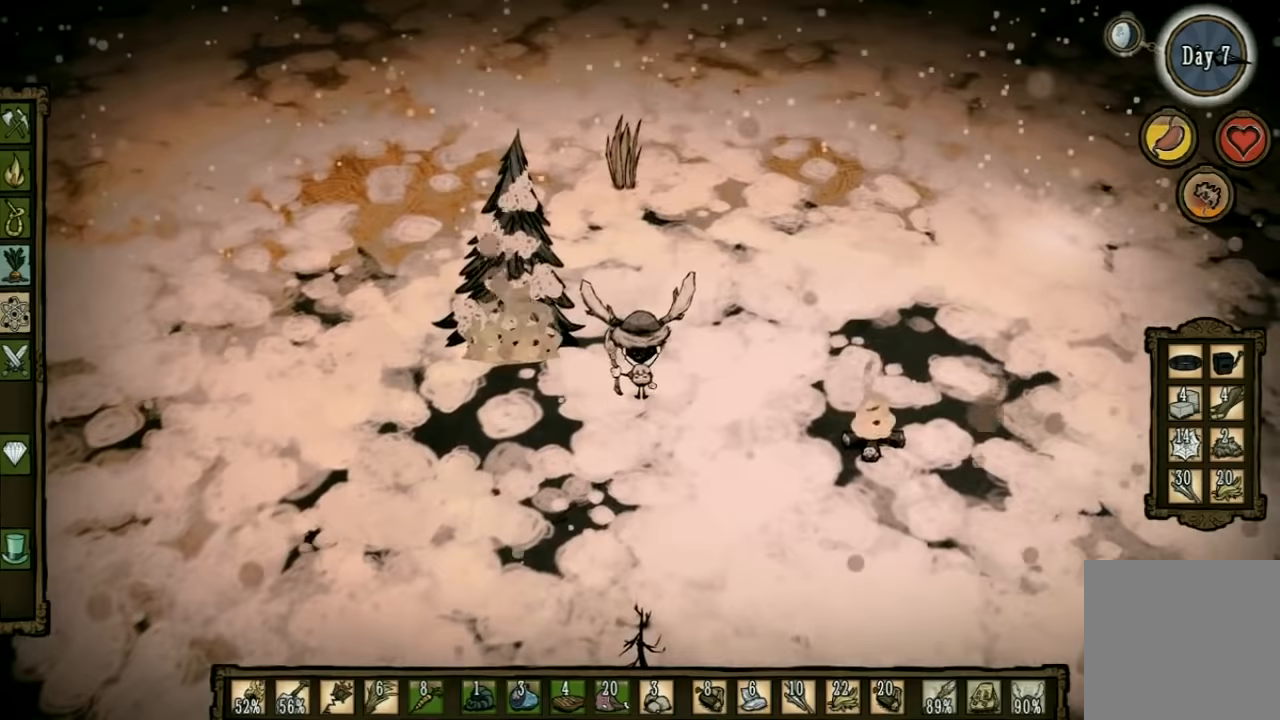
{"keys": [], "events": []}
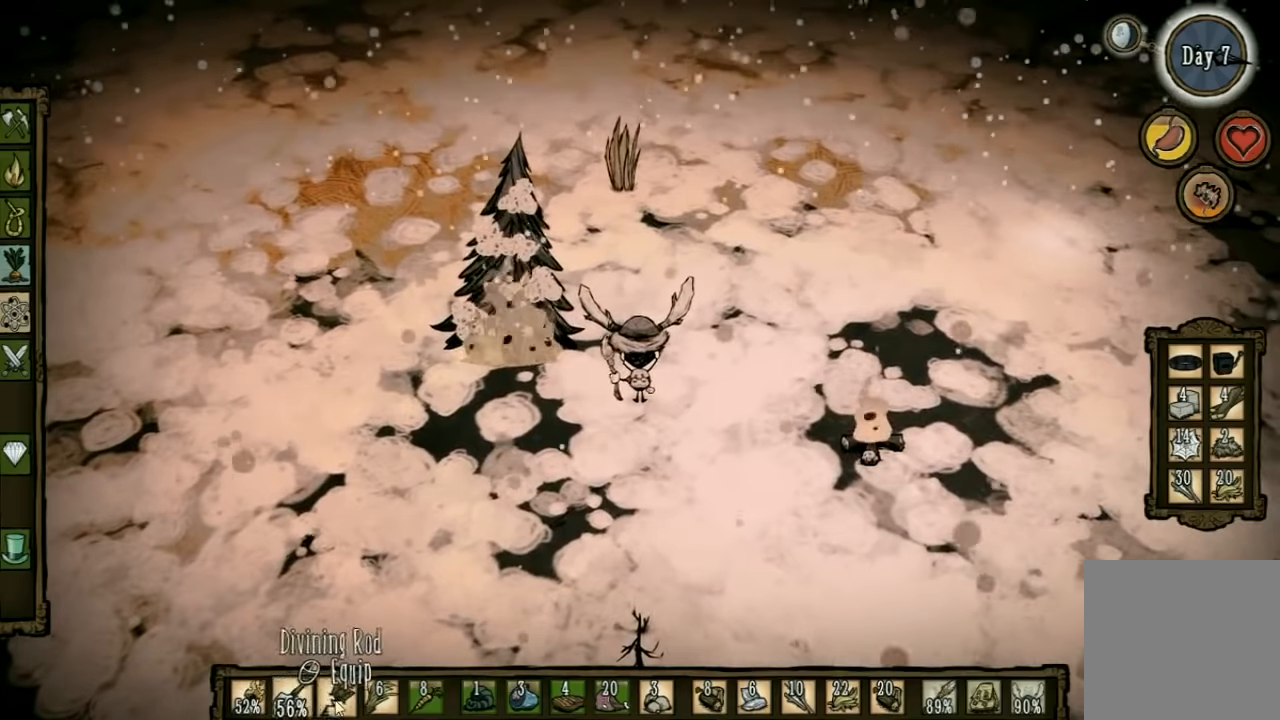
{"keys": [], "events": []}
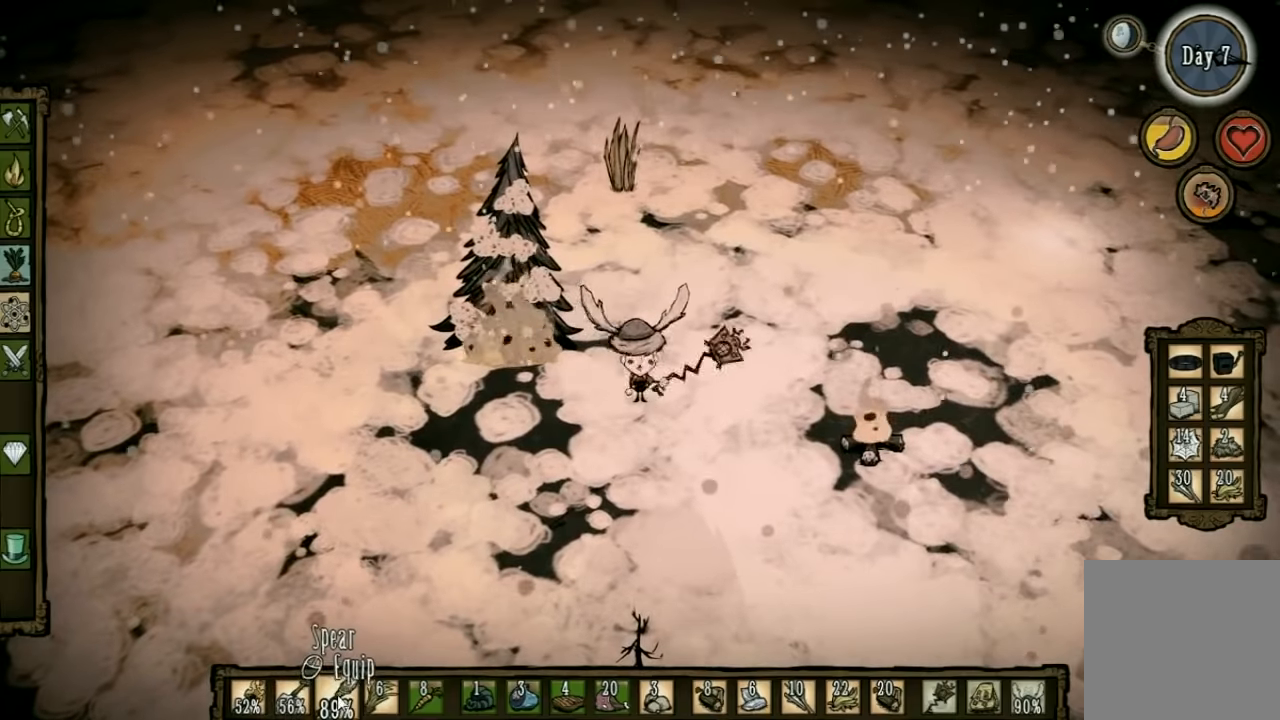
{"keys": ["w"], "events": [[366, "w", "down"]]}
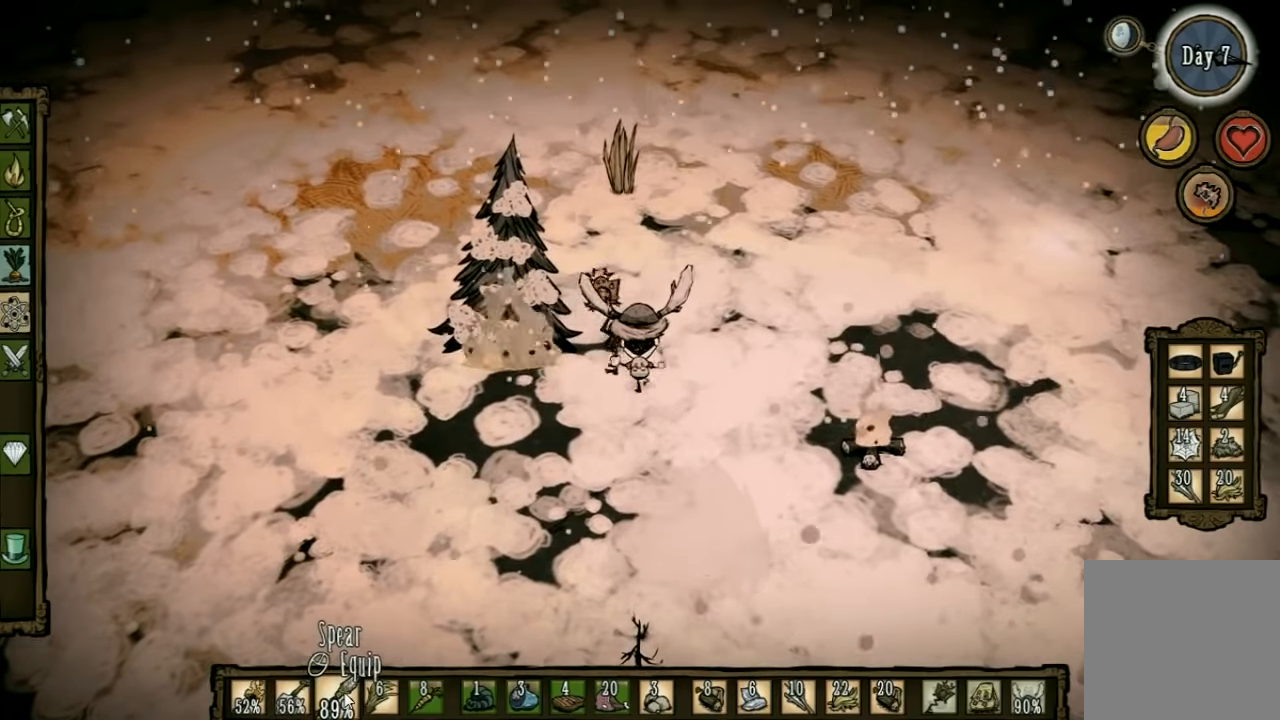
{"keys": [], "events": [[33, "w", "up"]]}
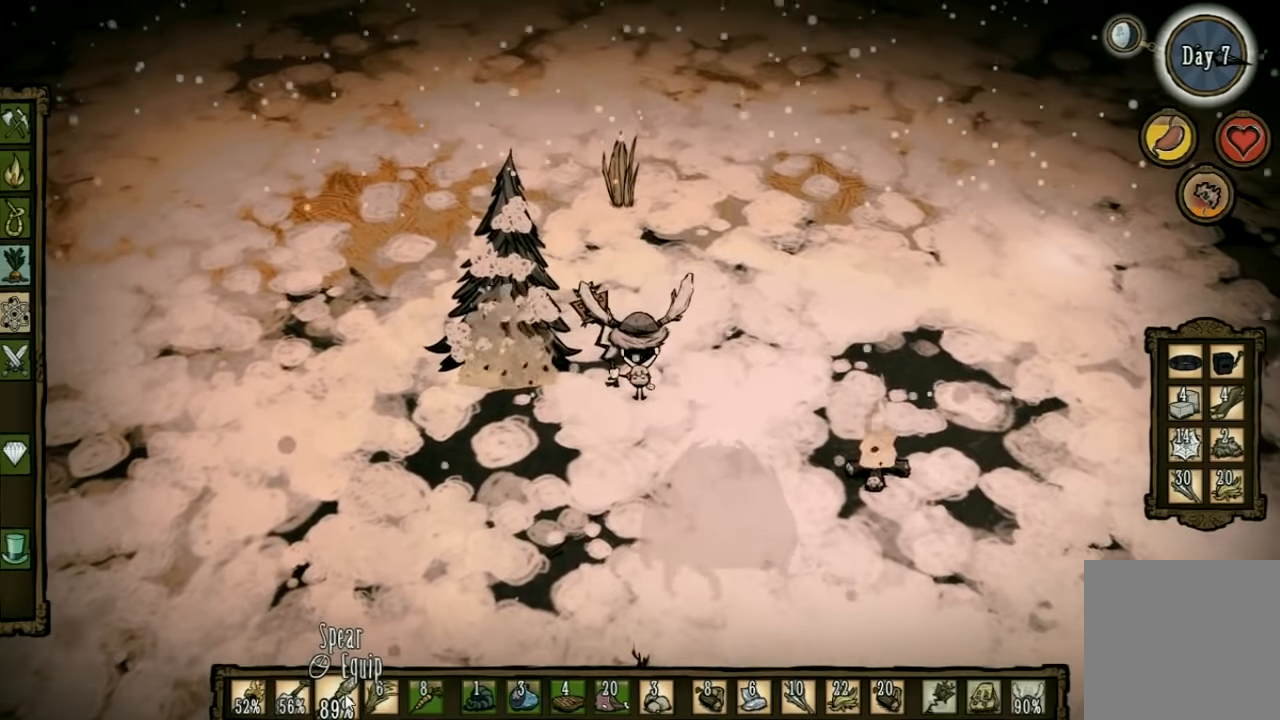
{"keys": ["w"], "events": [[366, "w", "down"]]}
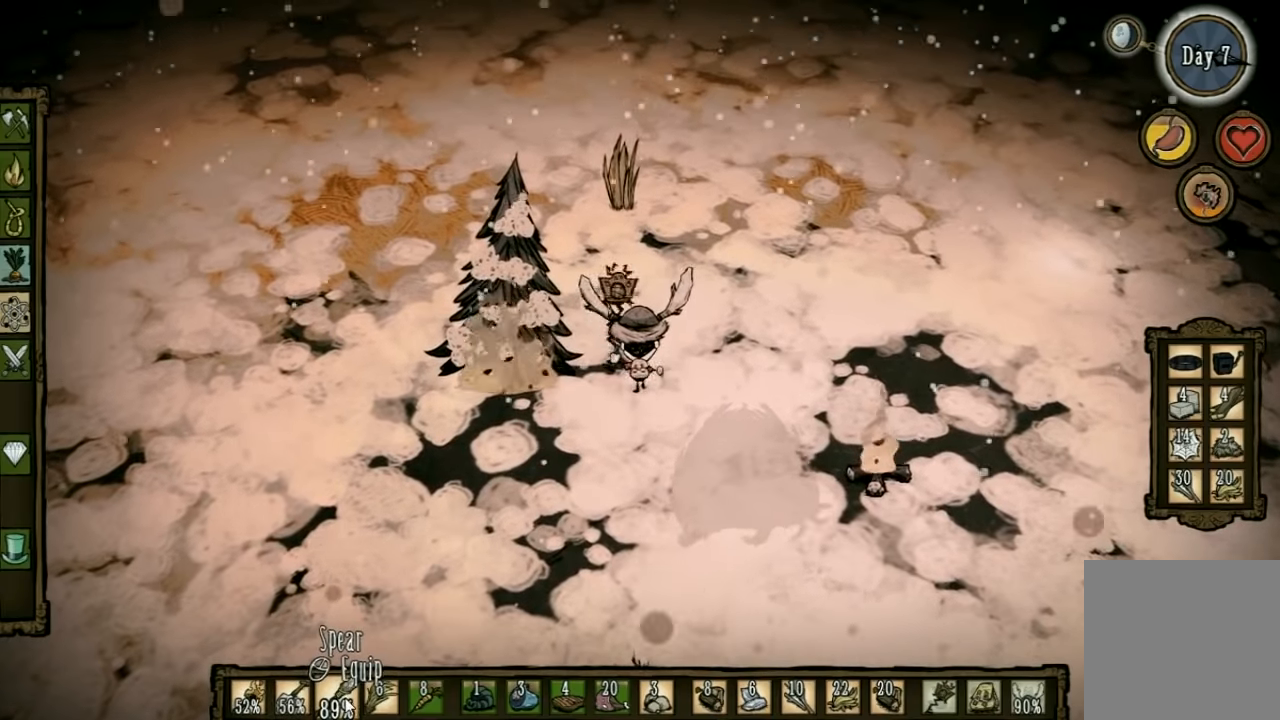
{"keys": ["a", "w"], "events": [[200, "a", "down"], [200, "w", "up"], [366, "w", "down"], [400, "a", "up"], [466, "a", "down"]]}
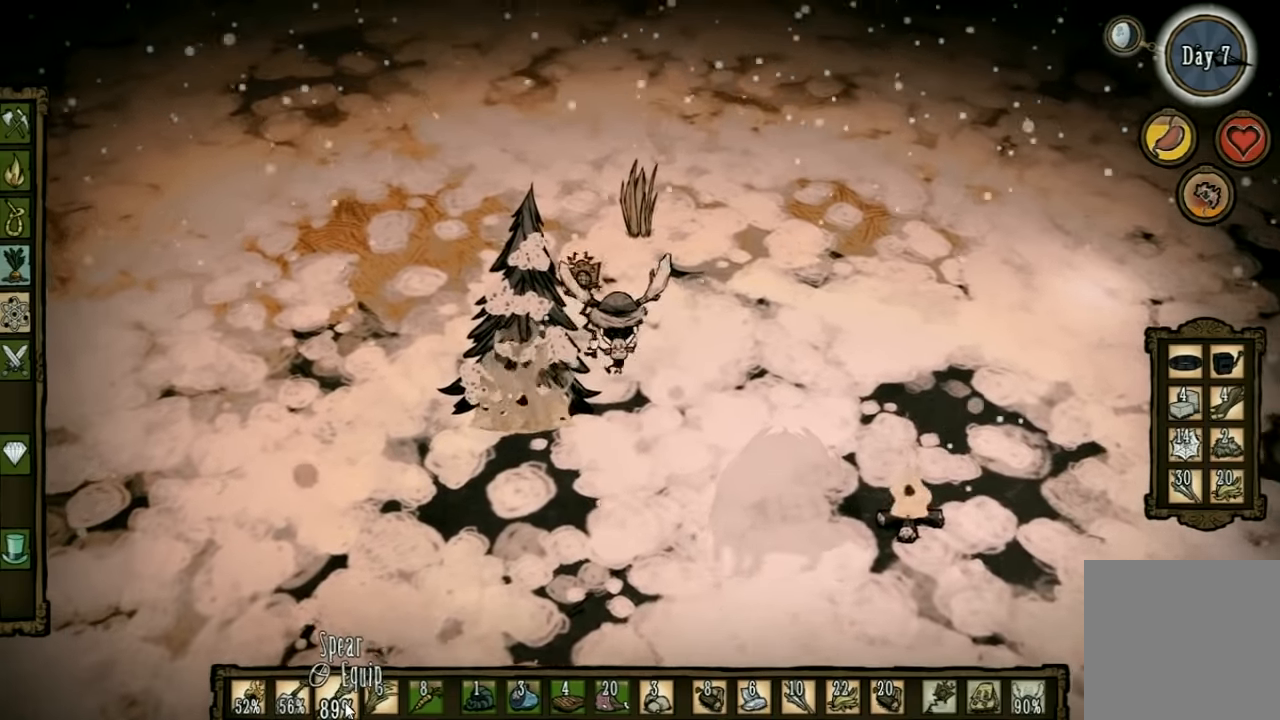
{"keys": [], "events": [[200, "a", "up"], [500, "w", "up"]]}
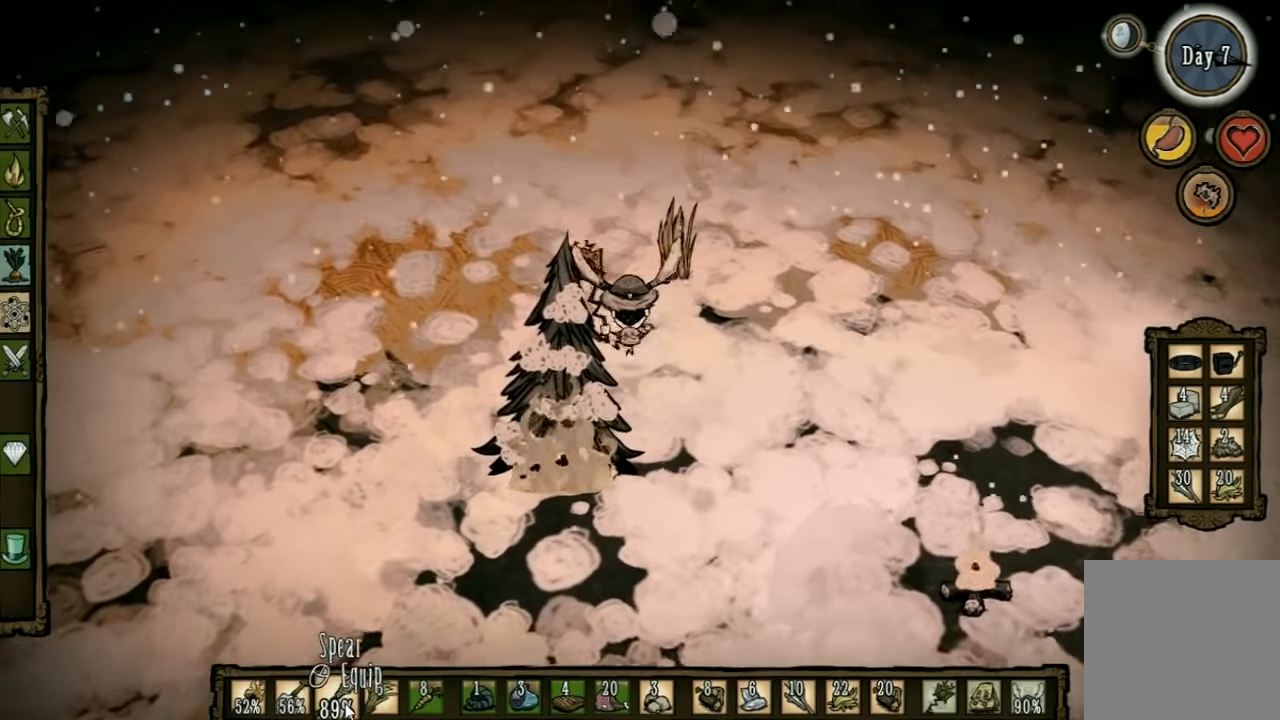
{"keys": ["s"], "events": [[133, "s", "down"], [200, "s", "up"], [266, "s", "down"]]}
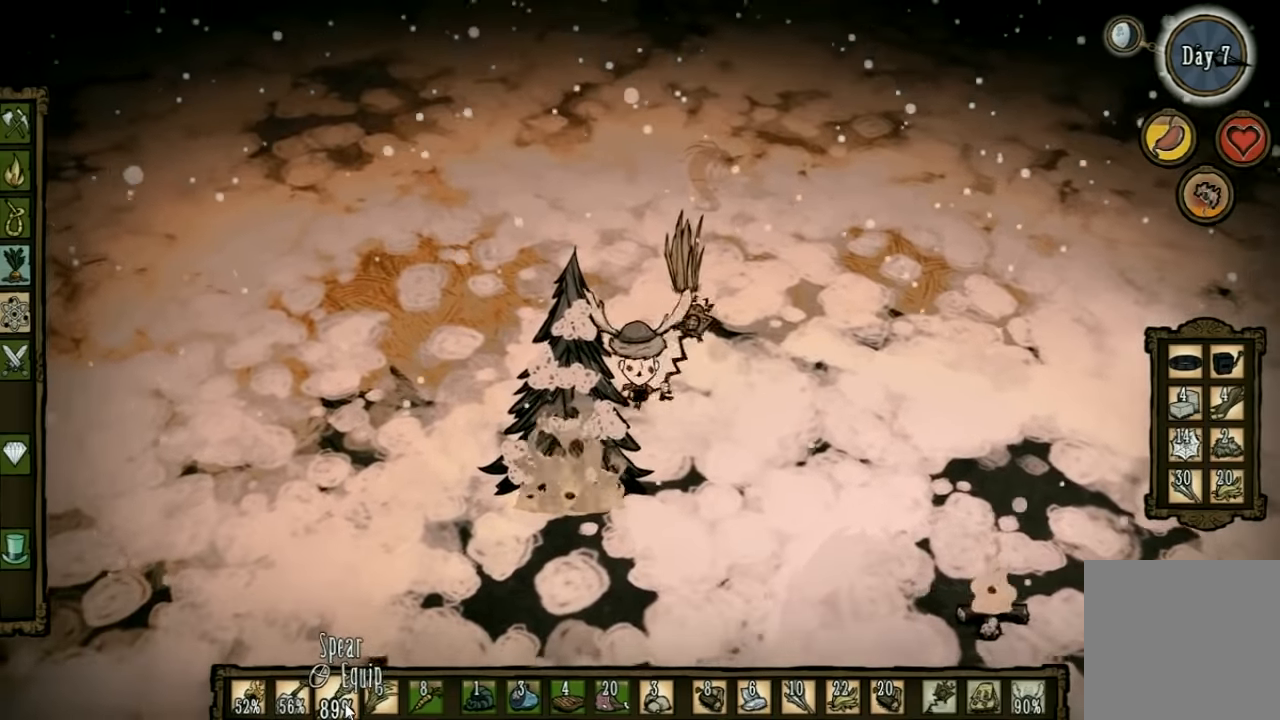
{"keys": ["d"], "events": [[100, "d", "down"], [166, "s", "up"]]}
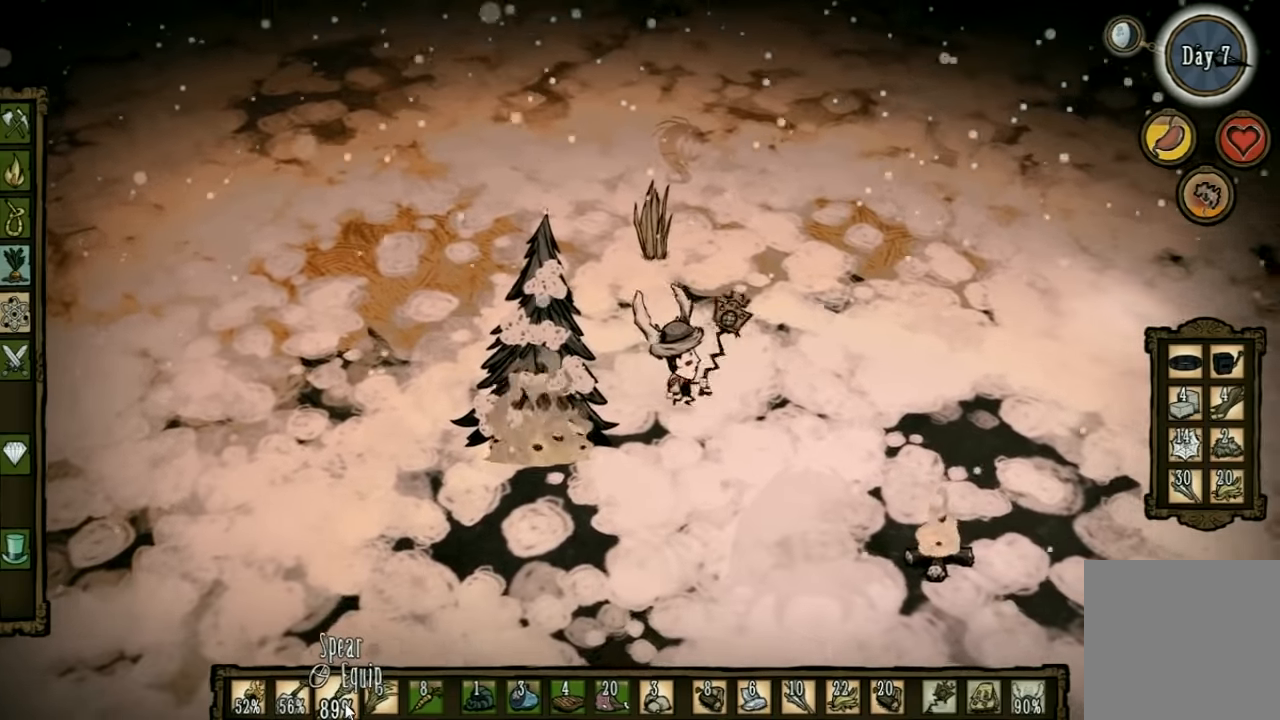
{"keys": ["a"], "events": [[33, "d", "up"], [233, "a", "down"]]}
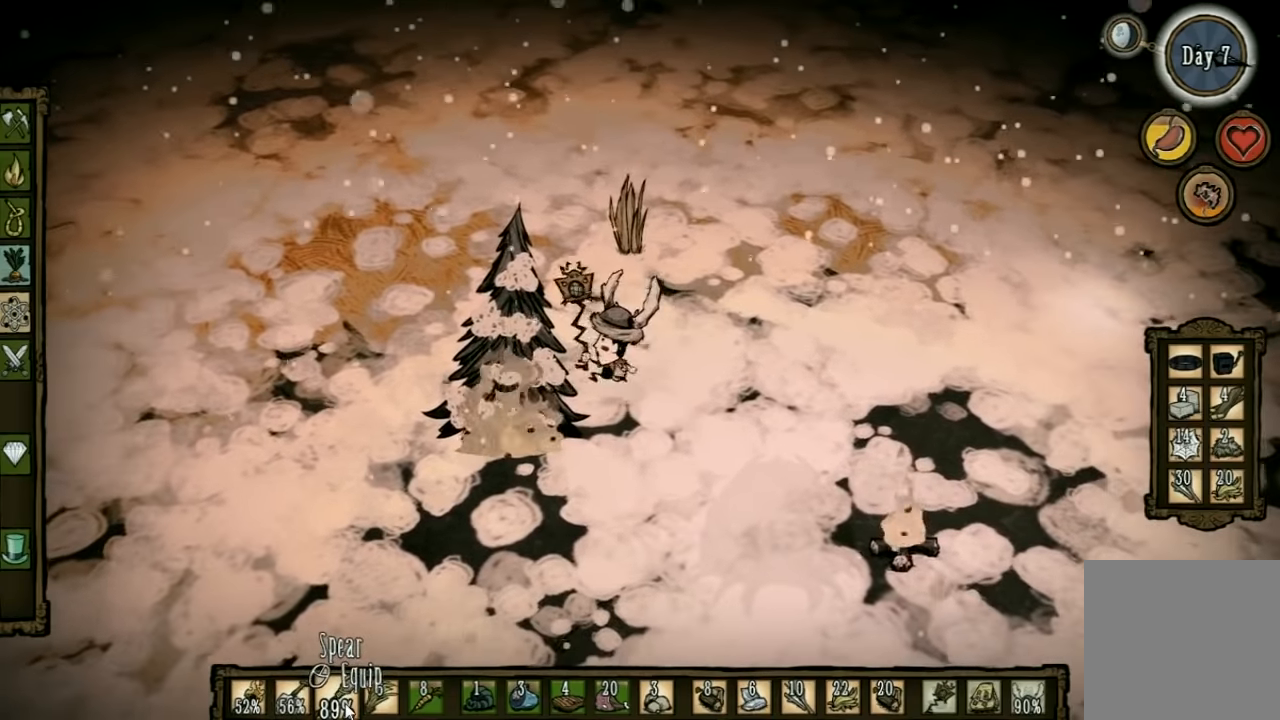
{"keys": ["w"], "events": [[333, "w", "down"], [433, "a", "up"]]}
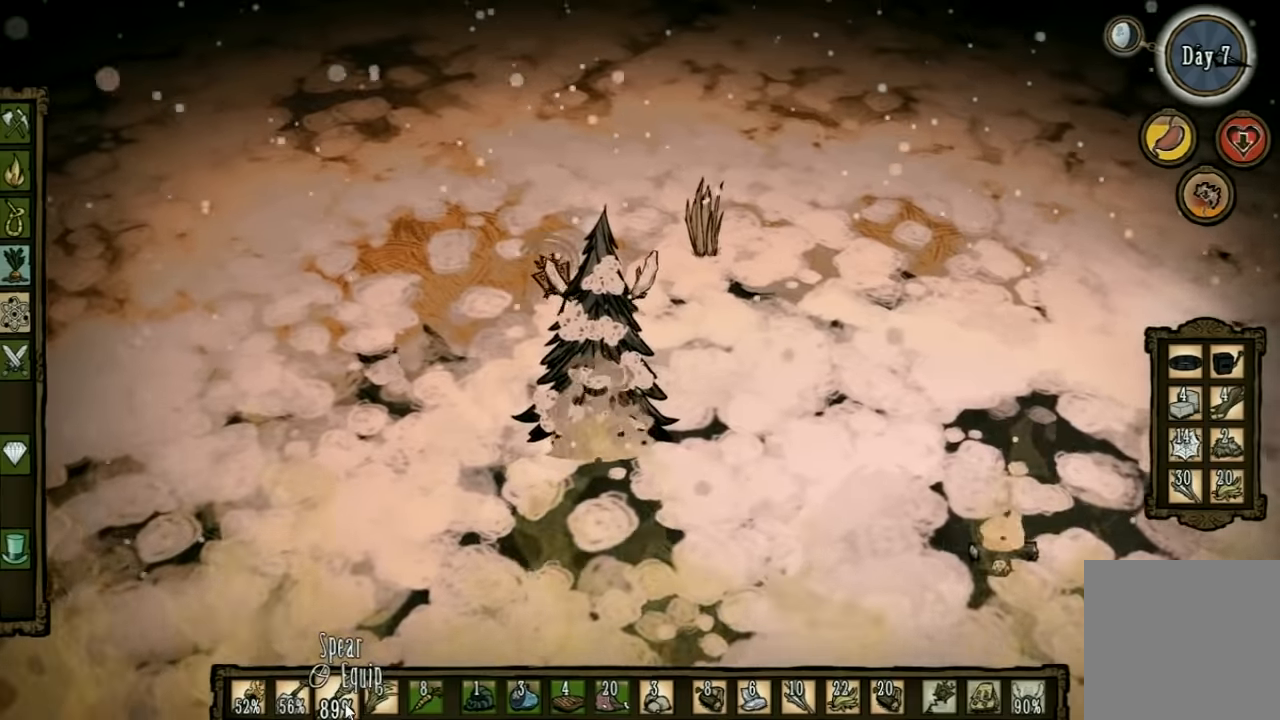
{"keys": [], "events": [[366, "q", "down"], [400, "w", "up"], [466, "q", "up"]]}
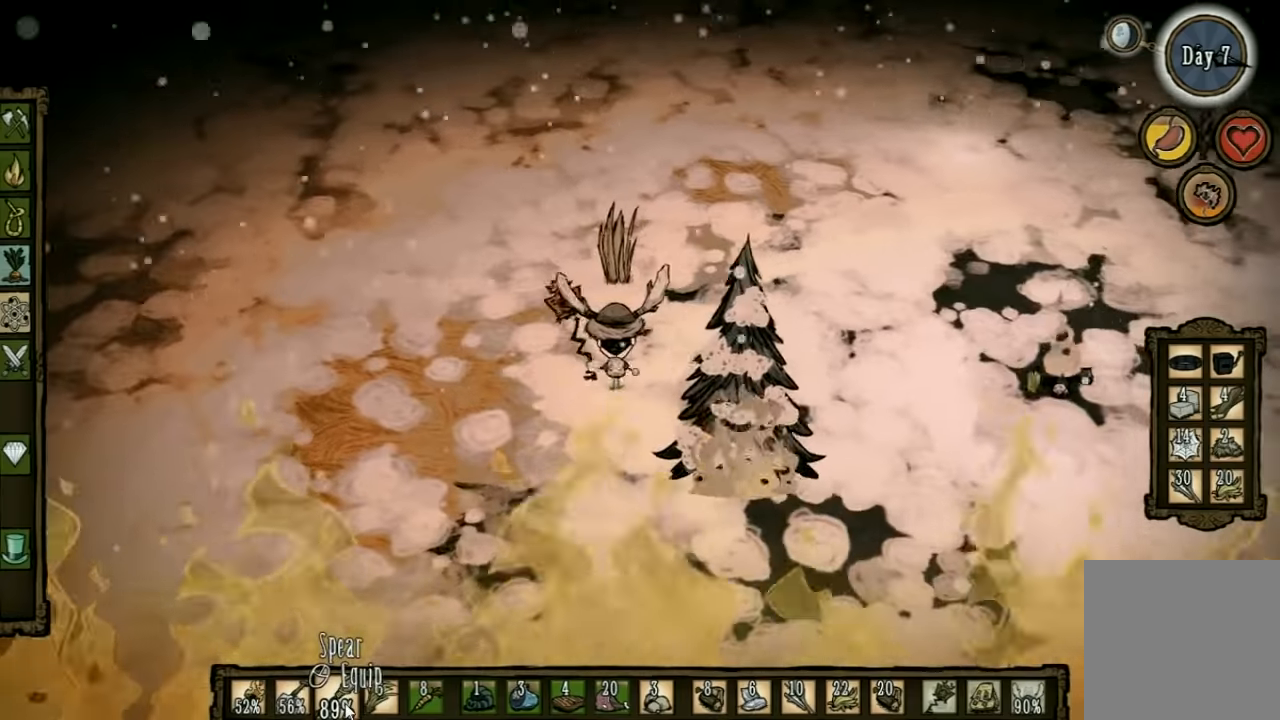
{"keys": [], "events": [[100, "tab", "down"], [200, "tab", "up"]]}
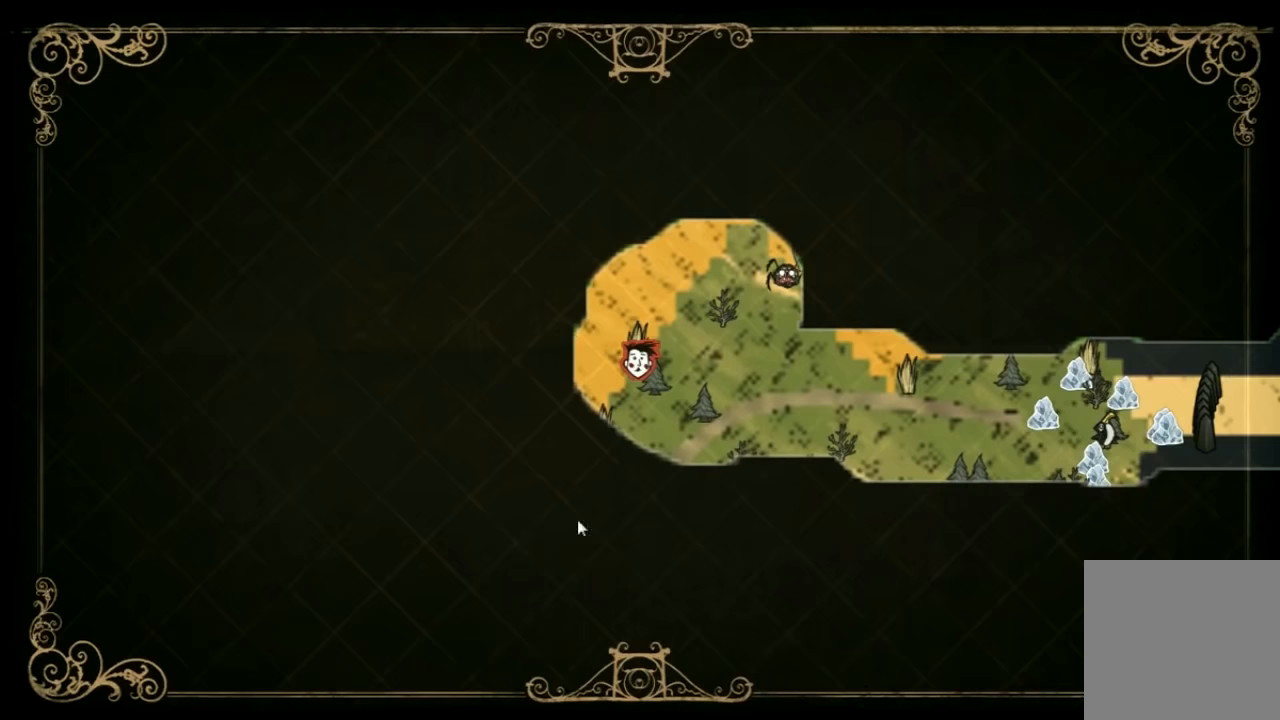
{"keys": [], "events": []}
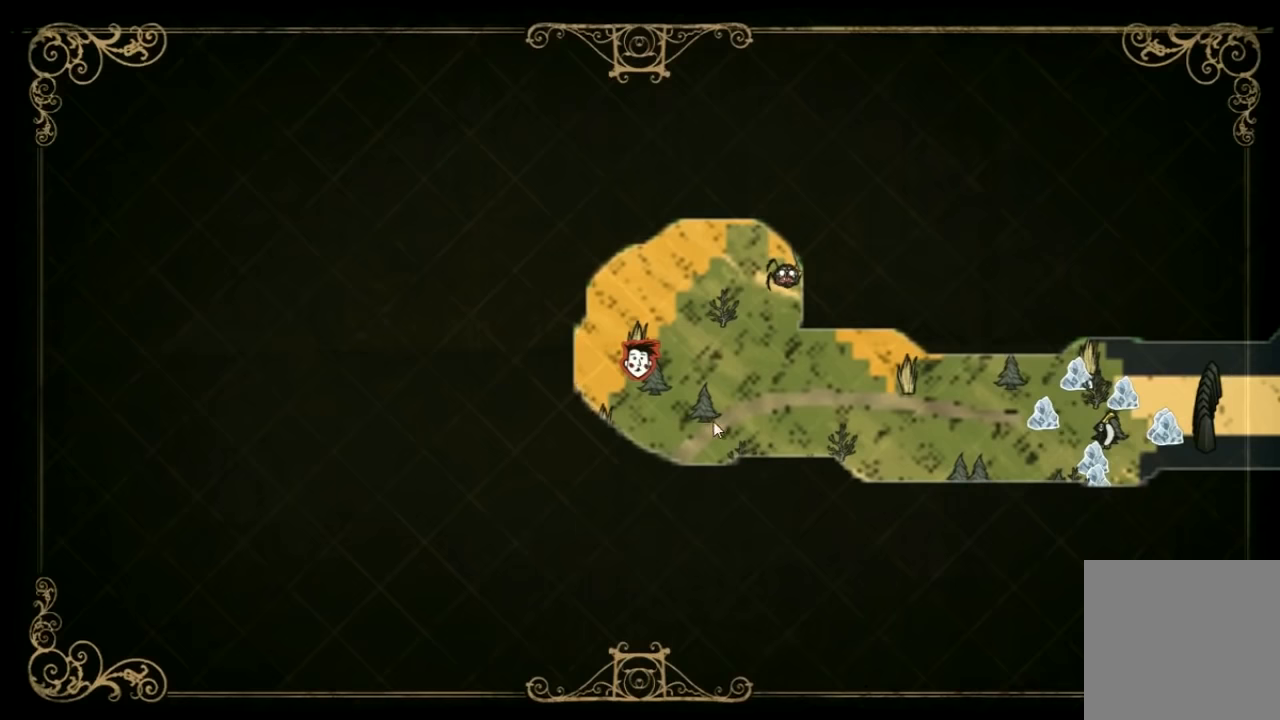
{"keys": [], "events": [[366, "e", "down"], [466, "e", "up"]]}
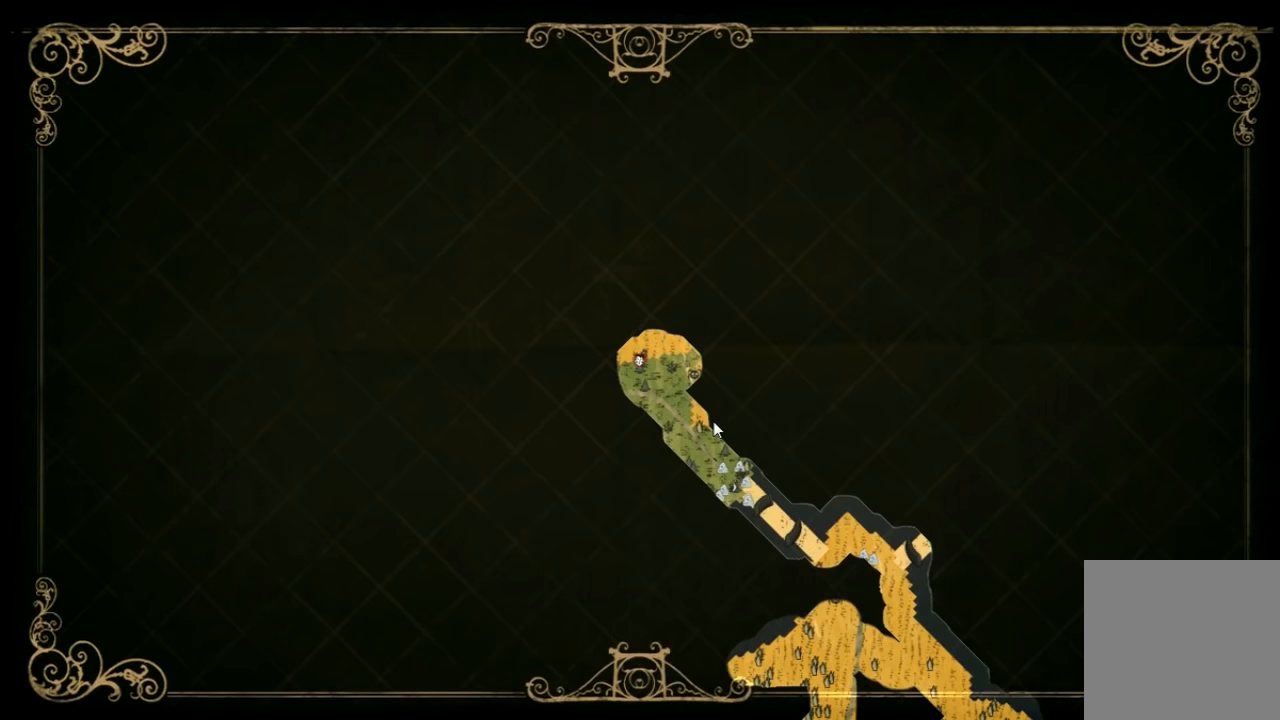
{"keys": [], "events": [[33, "e", "down"], [133, "e", "up"]]}
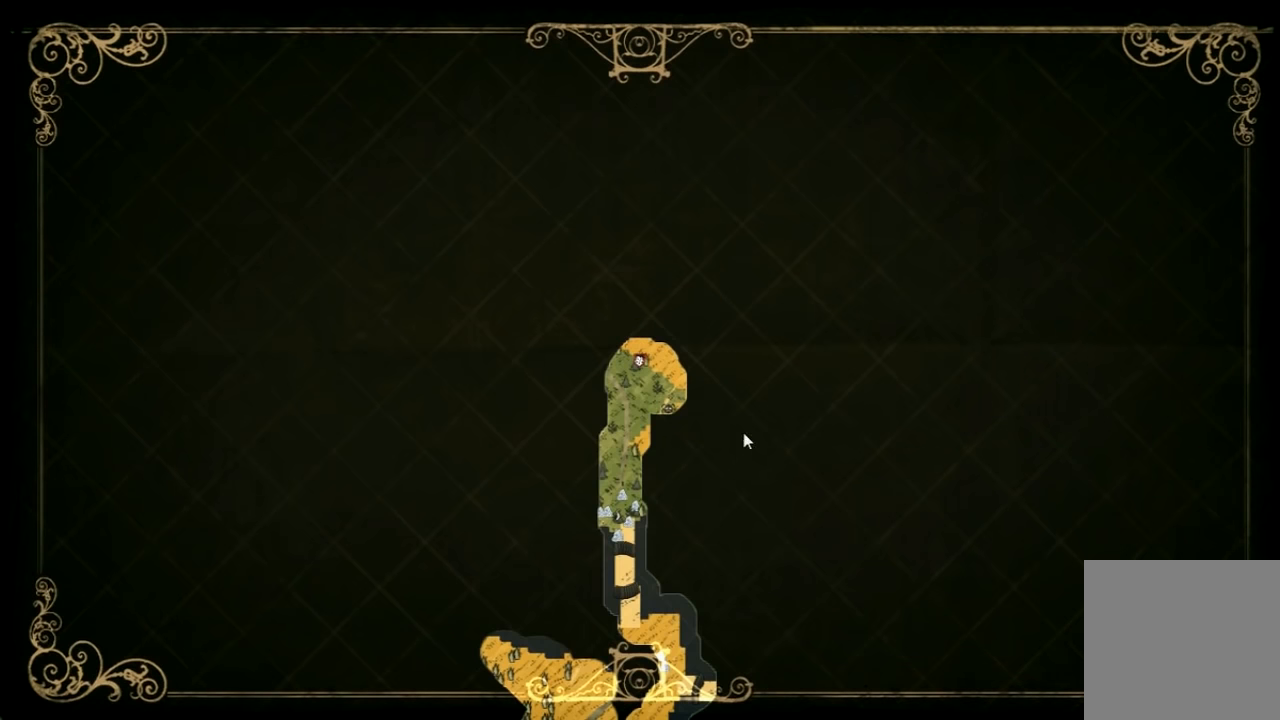
{"keys": [], "events": []}
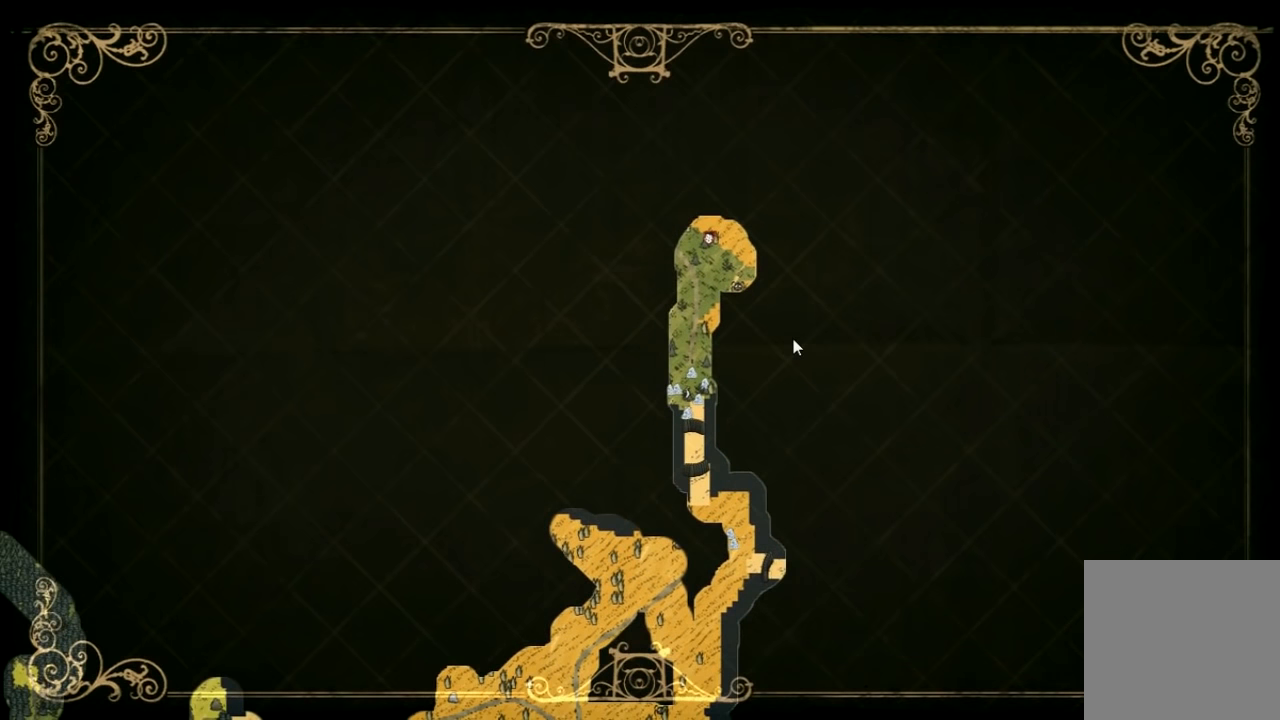
{"keys": [], "events": []}
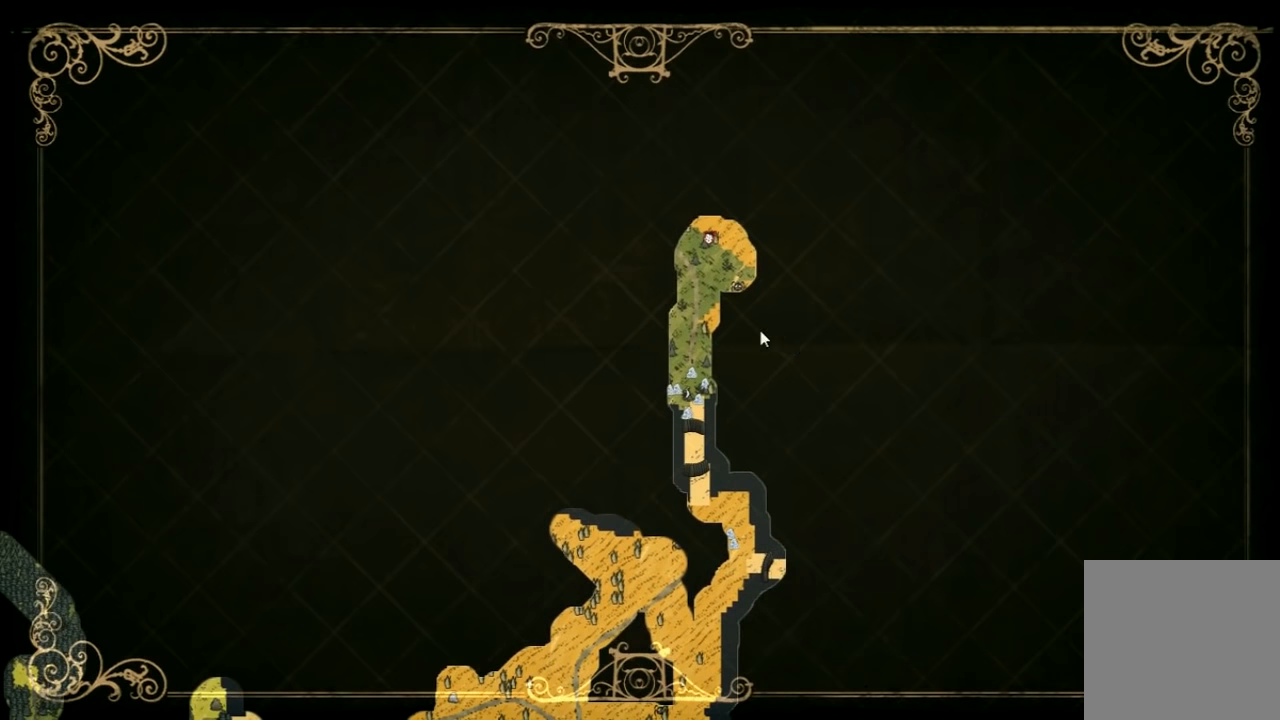
{"keys": [], "events": []}
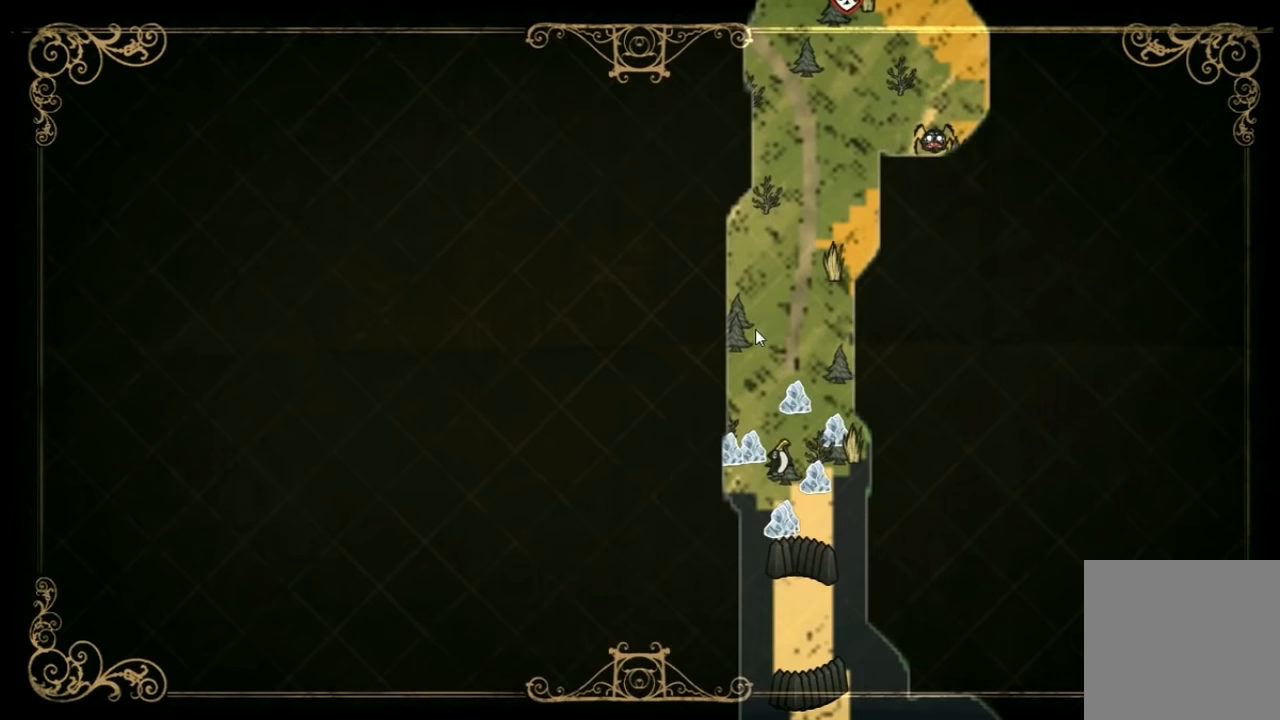
{"keys": [], "events": []}
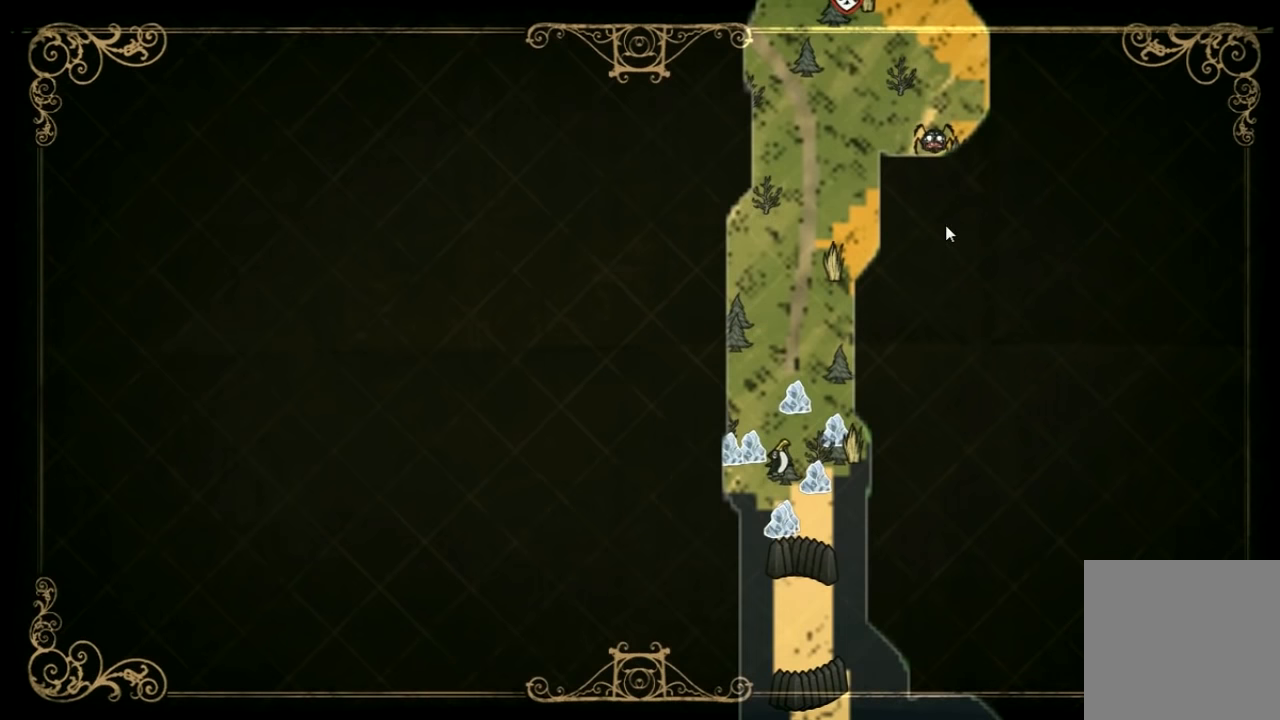
{"keys": [], "events": [[166, "q", "down"], [266, "q", "up"]]}
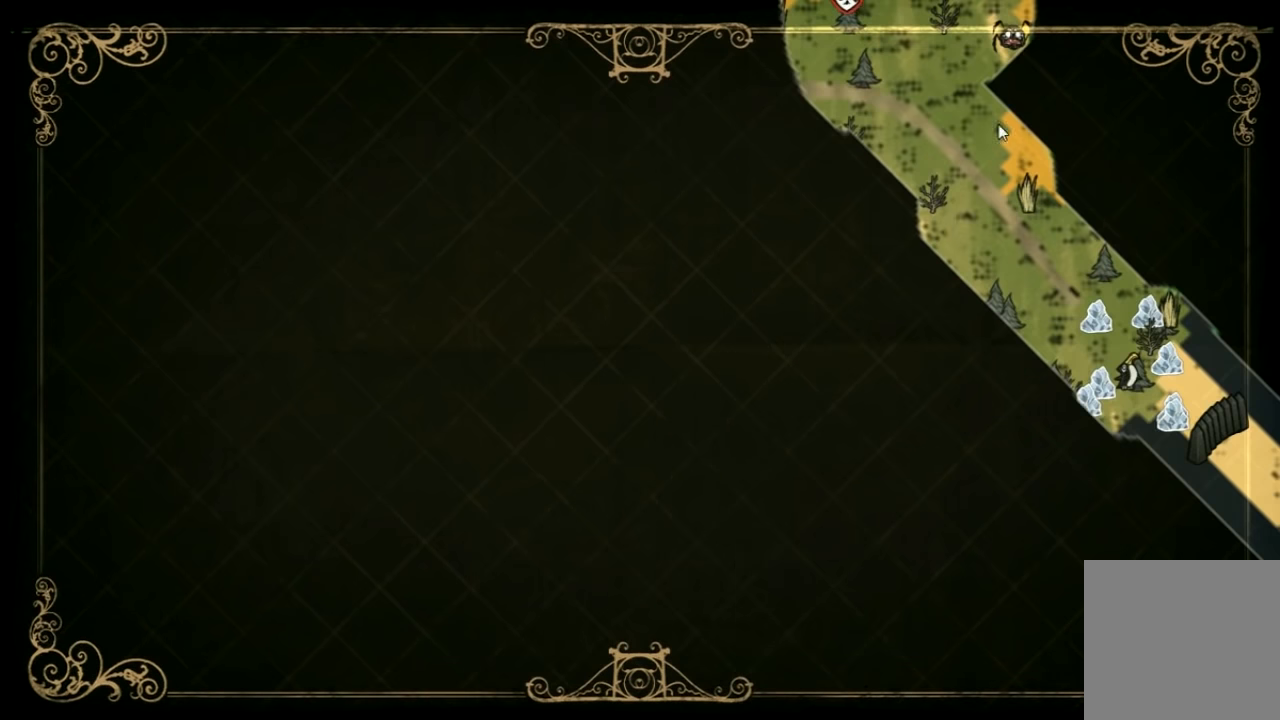
{"keys": [], "events": []}
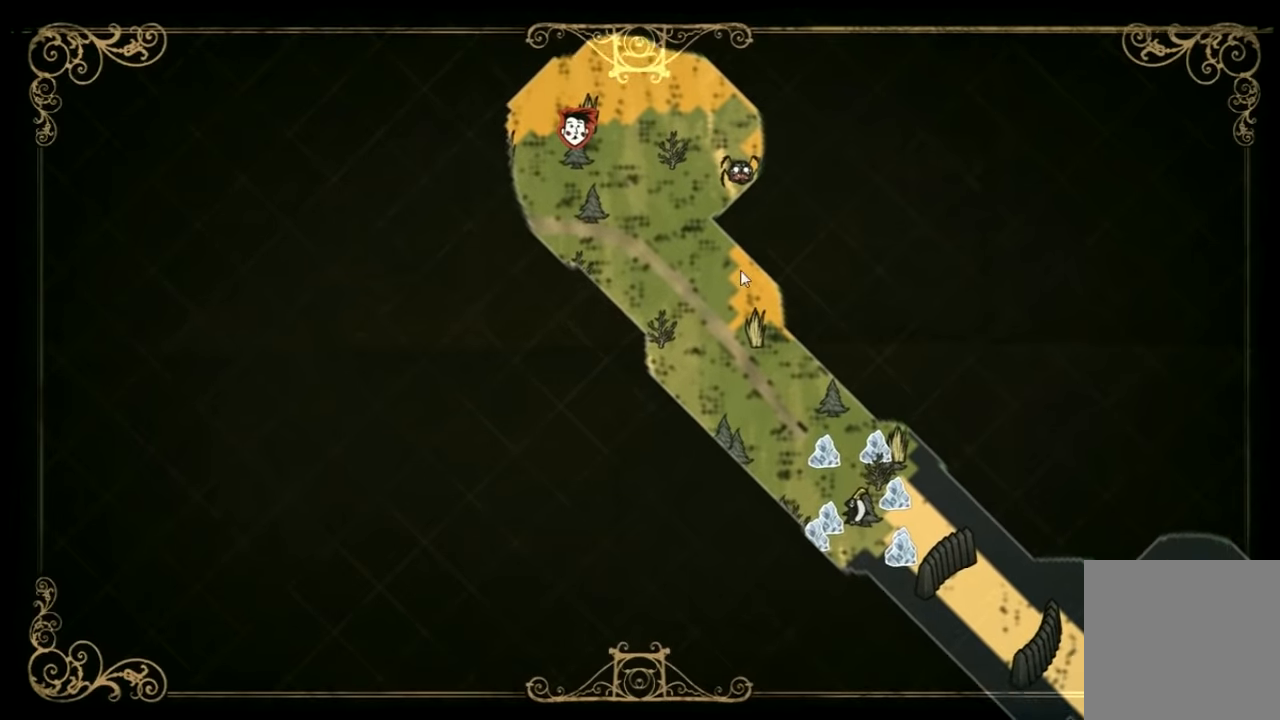
{"keys": [], "events": []}
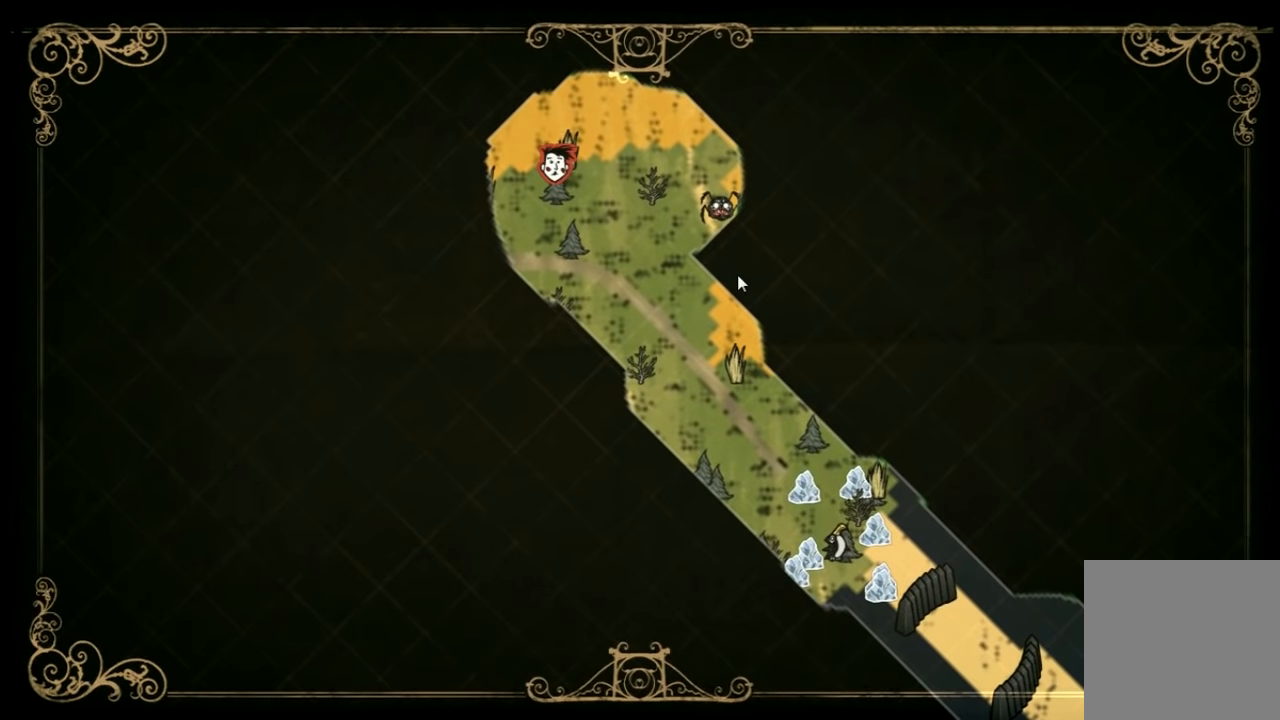
{"keys": [], "events": []}